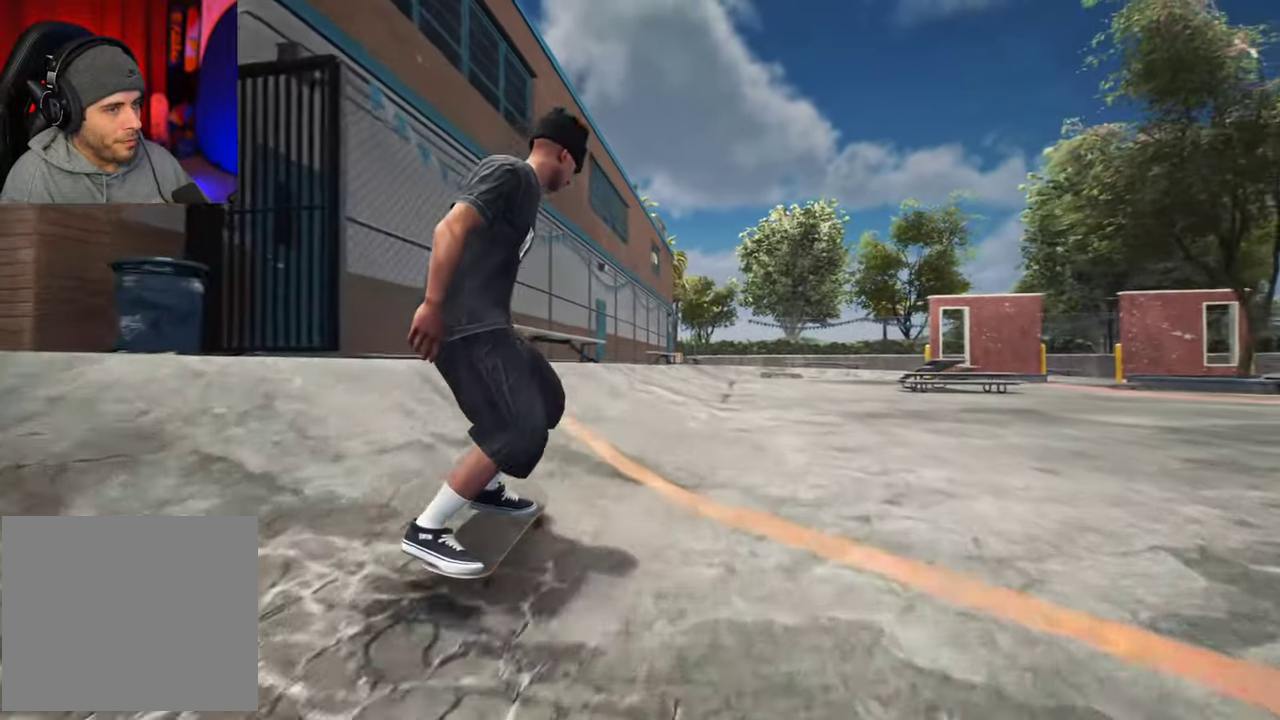
Gameplay with a controller (Xbox layout); each line is a JSON object with the inputs held at the frame after it (dt_ms = milliseconds from this image to that frame). "events" lists button and stick changes between this image and that frame as [ms after this image, input, new state], when the widget could be followed in between. This overlay highlights the sticks when they move; stick clicks (L3 R3) are not distinguishable. Not read: L3 R3.
{"dt_ms": 300, "buttons": ["R2"], "left_stick": "center", "right_stick": "center"}
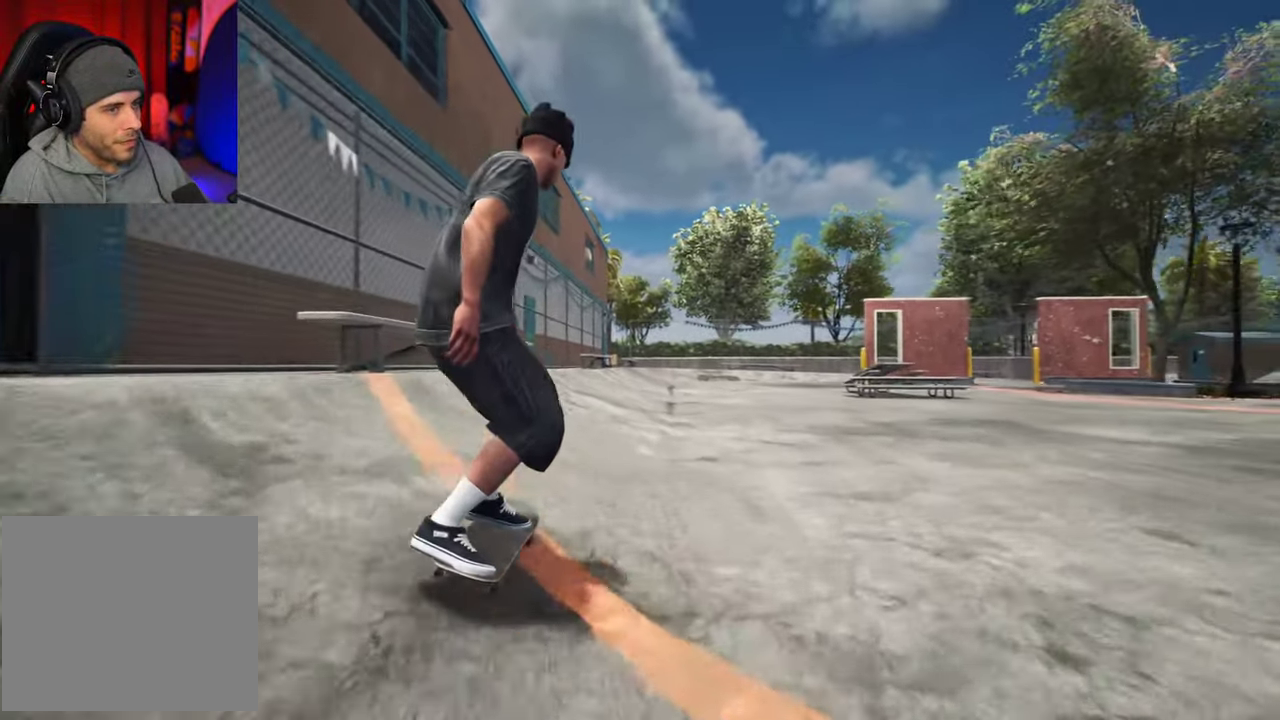
{"dt_ms": 700, "buttons": ["R2"], "left_stick": "center", "right_stick": "center"}
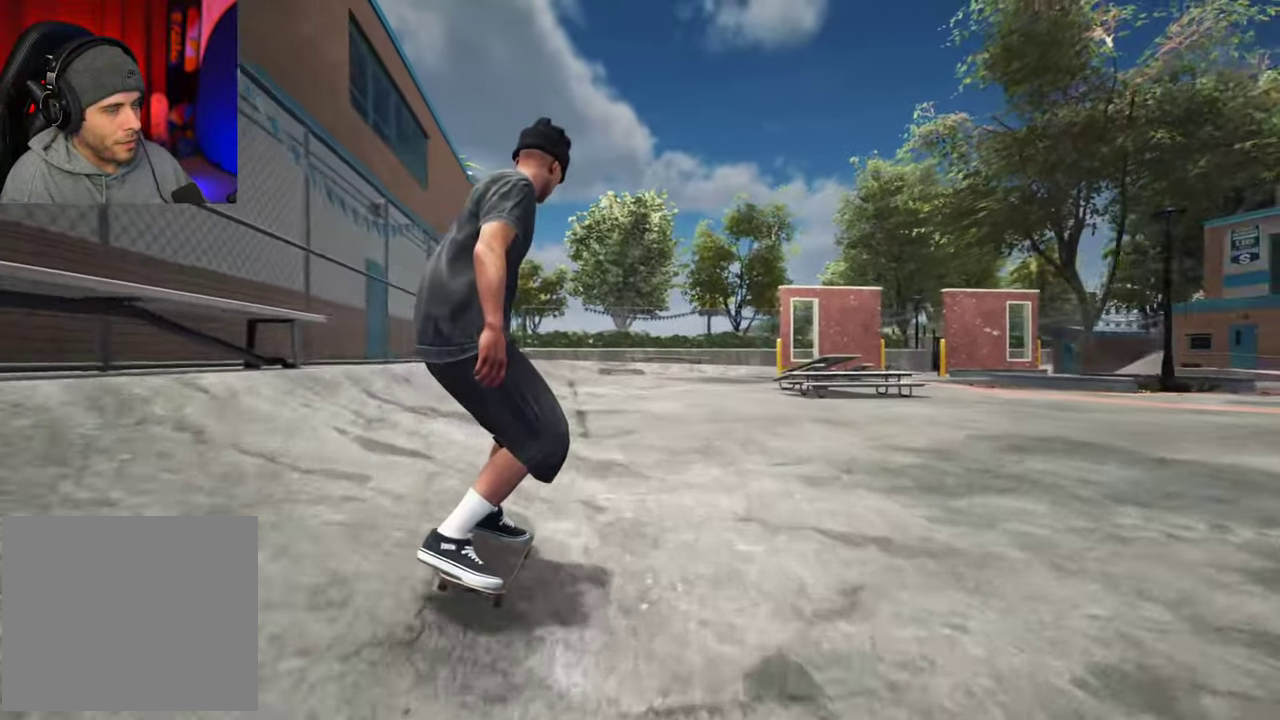
{"dt_ms": 700, "buttons": [], "left_stick": "center", "right_stick": "center", "events": [[584, "R2", "up"]]}
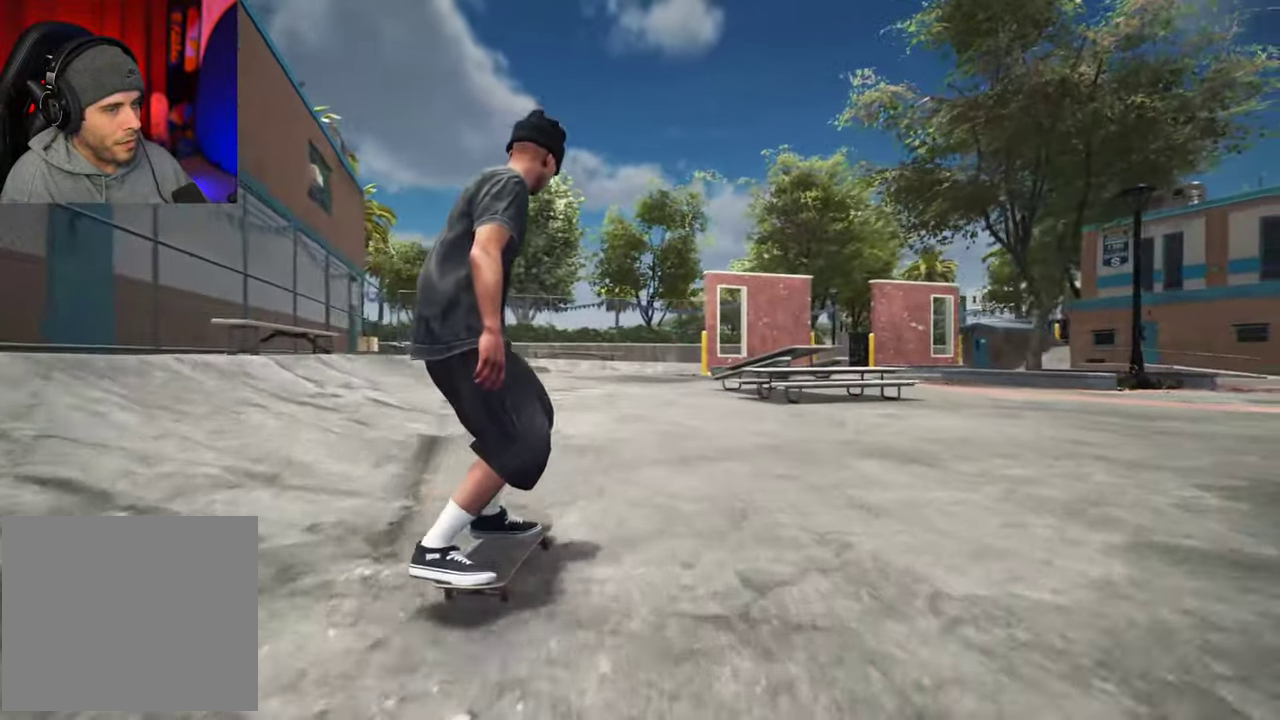
{"dt_ms": 300, "buttons": [], "left_stick": "center", "right_stick": "center", "events": []}
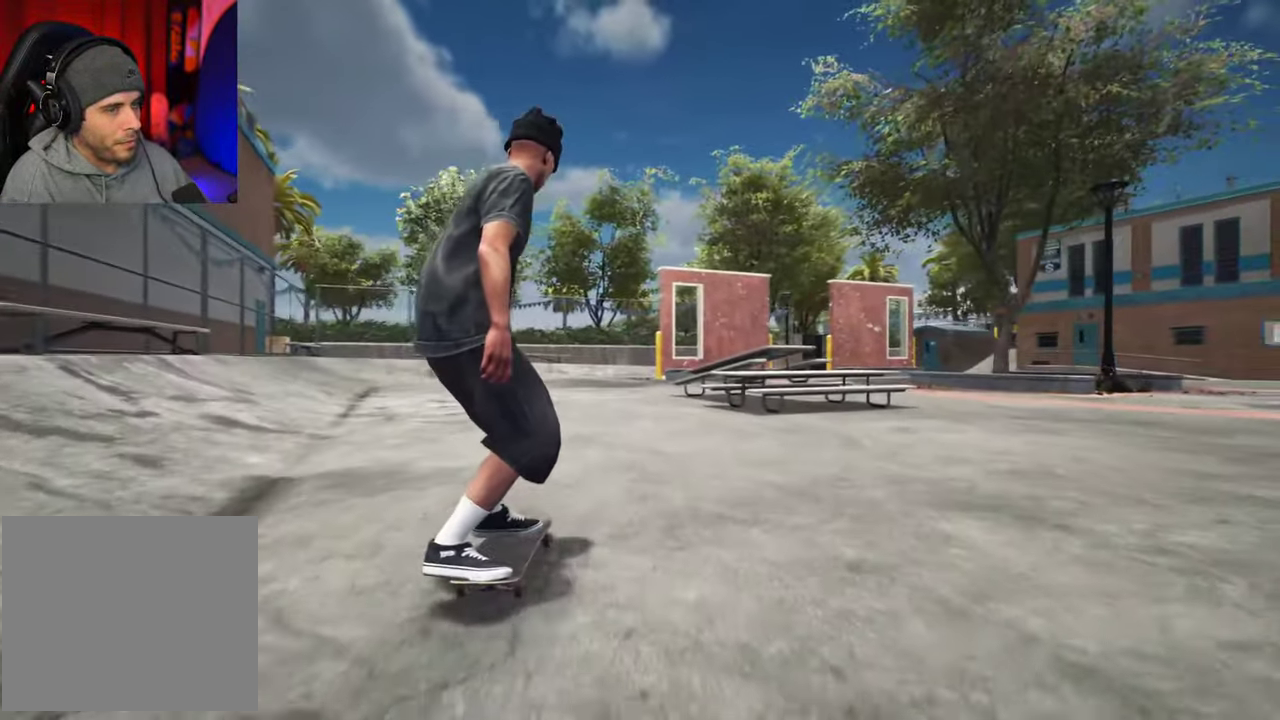
{"dt_ms": 400, "buttons": [], "left_stick": "center", "right_stick": "center", "events": []}
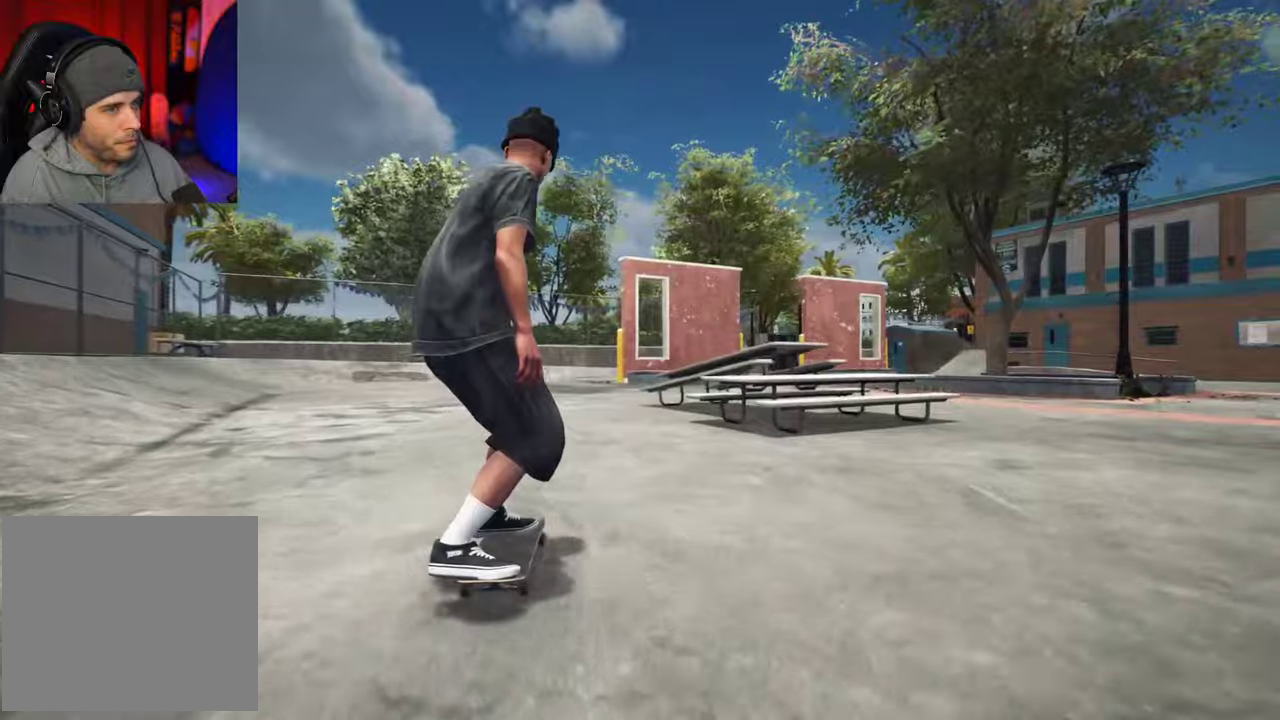
{"dt_ms": 600, "buttons": ["L2"], "left_stick": "center", "right_stick": "center"}
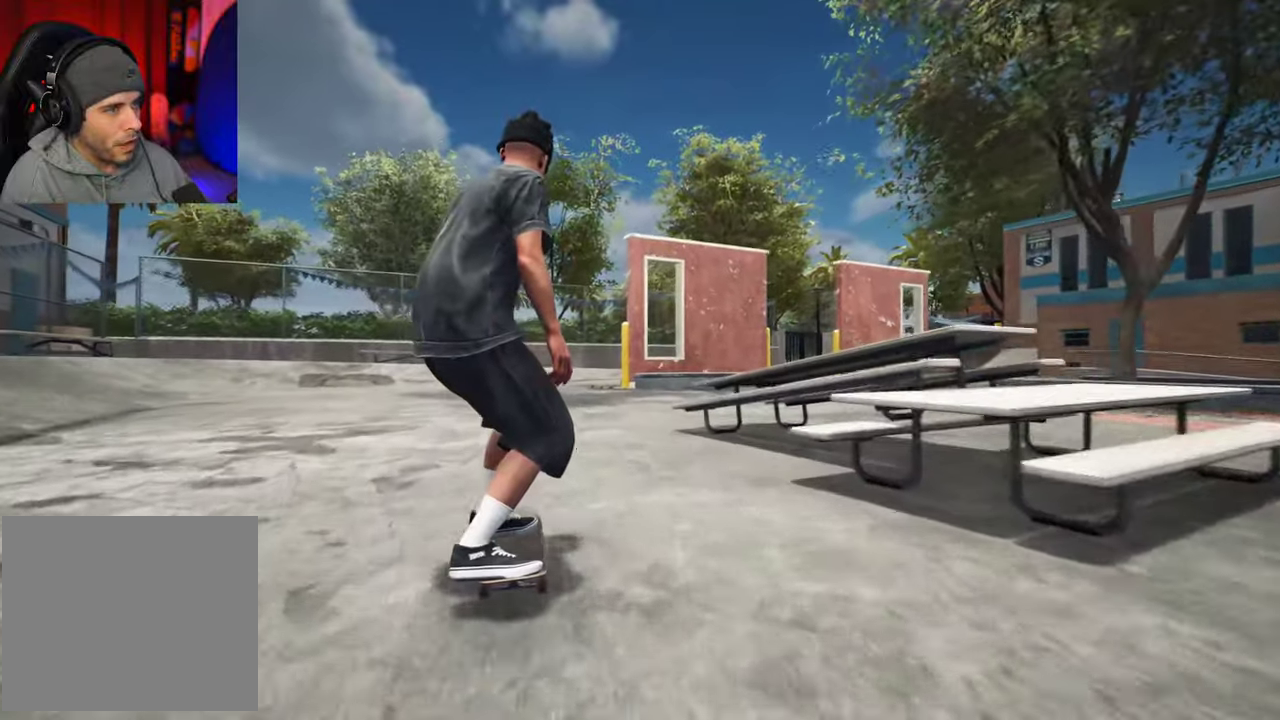
{"dt_ms": 700, "buttons": [], "left_stick": "center", "right_stick": "center"}
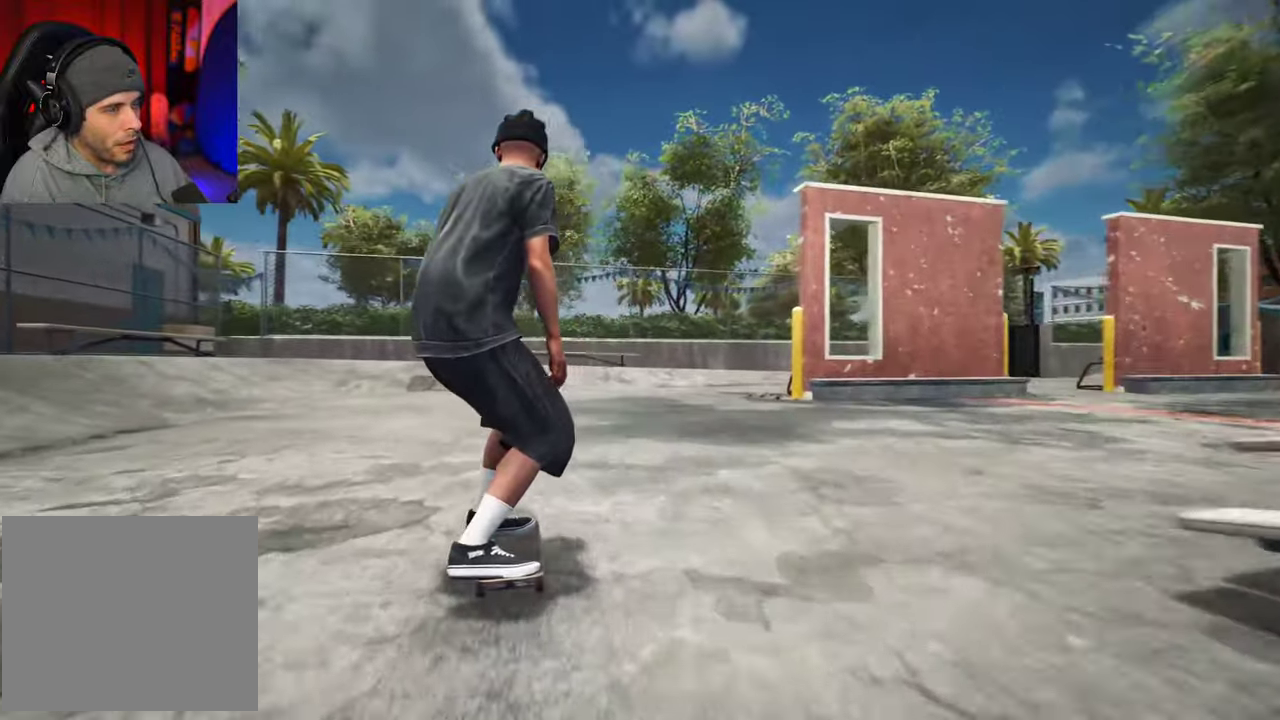
{"dt_ms": 300, "buttons": [], "left_stick": "center", "right_stick": "center"}
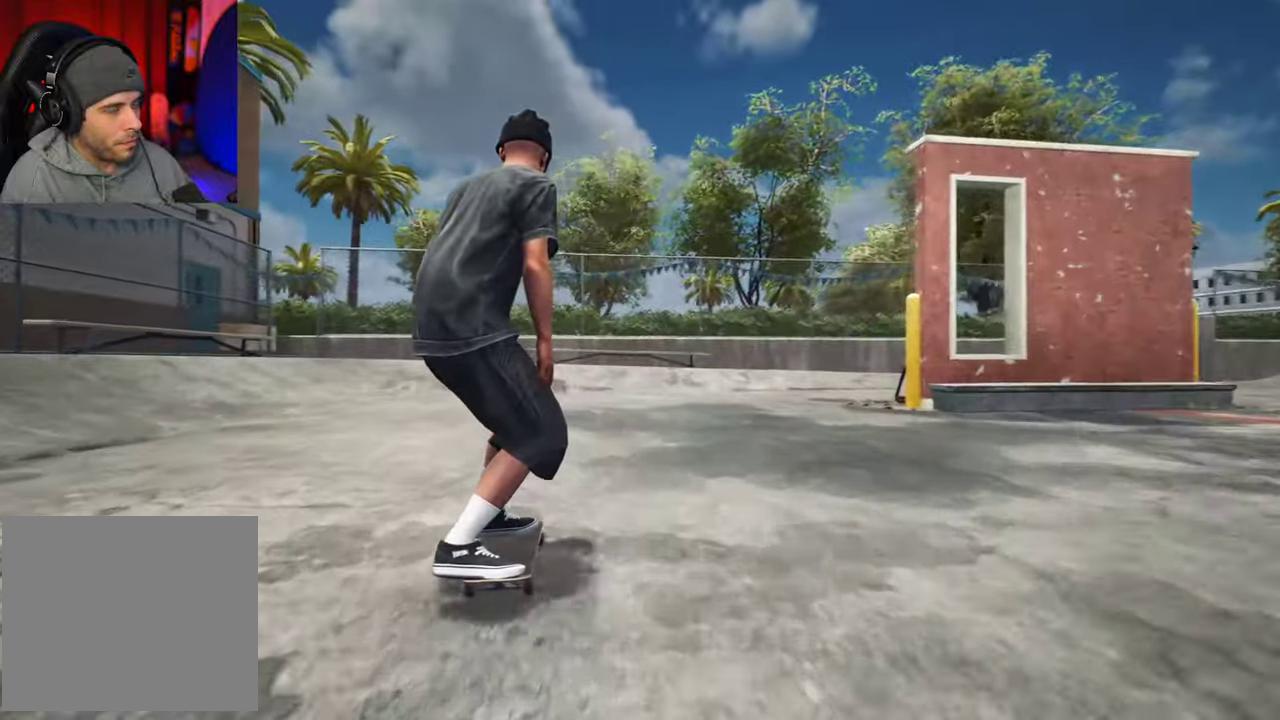
{"dt_ms": 400, "buttons": [], "left_stick": "center", "right_stick": "center", "events": []}
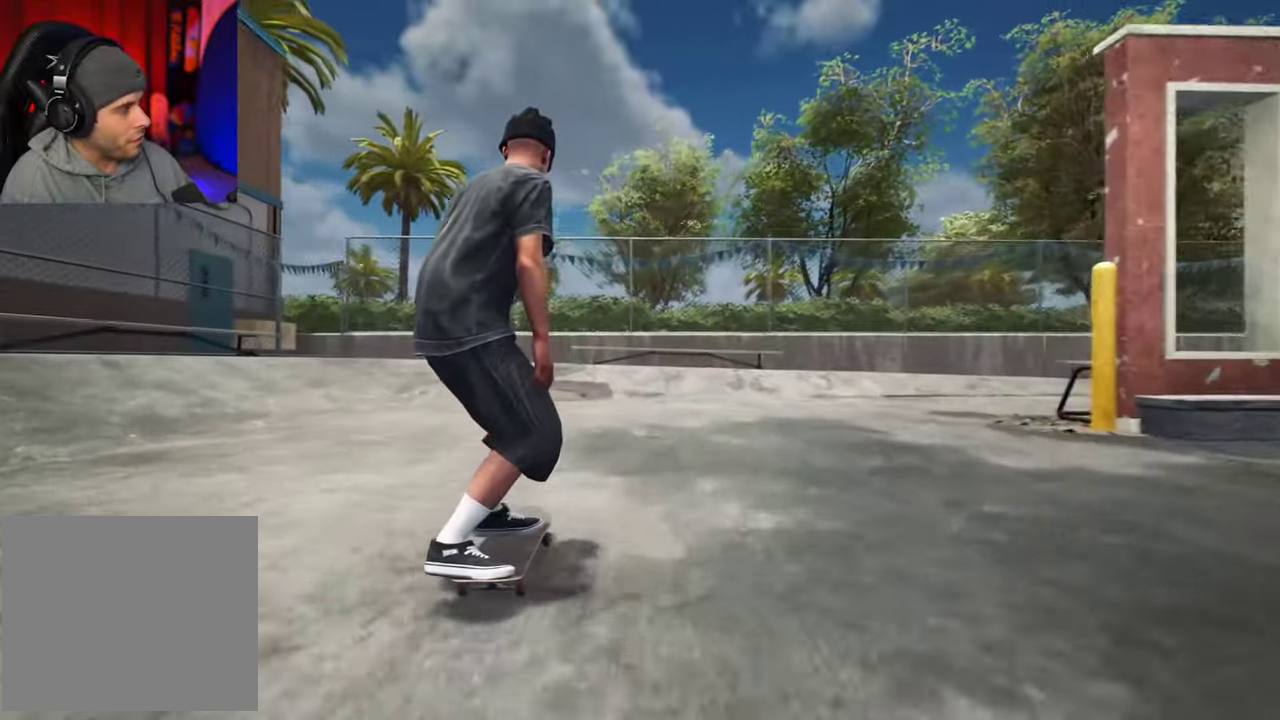
{"dt_ms": 800, "buttons": [], "left_stick": "center", "right_stick": "center", "events": []}
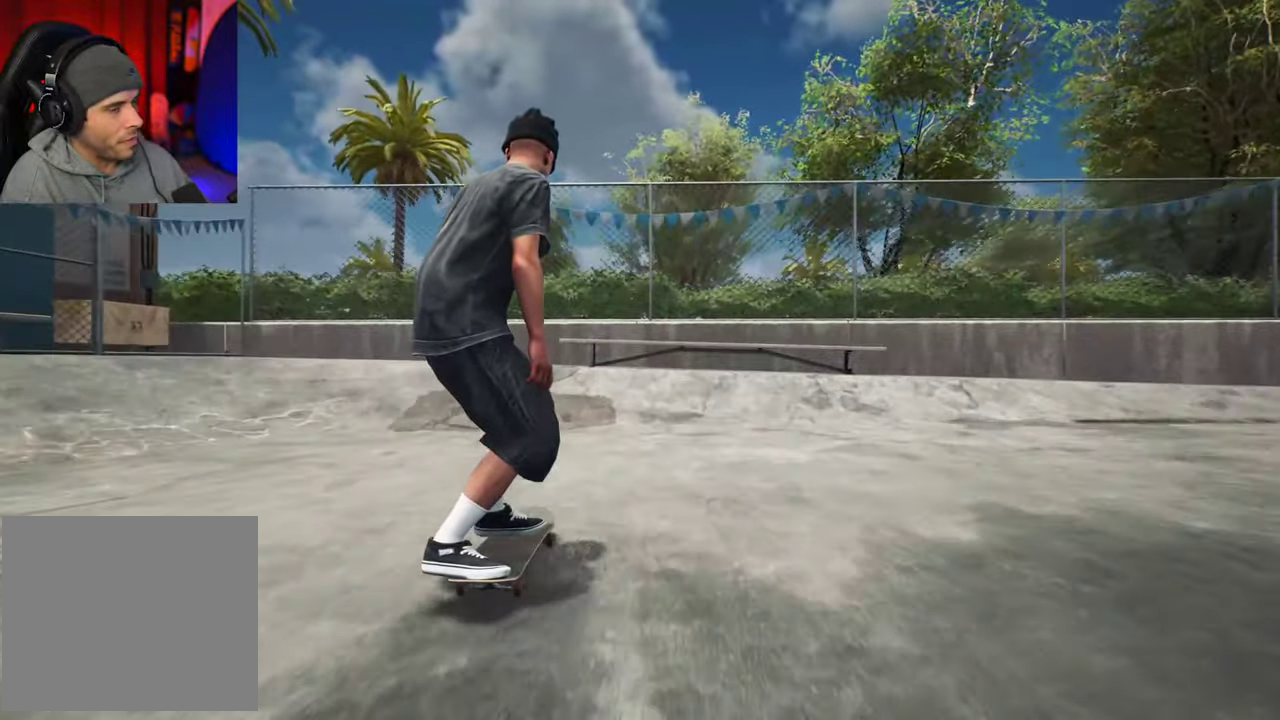
{"dt_ms": 300, "buttons": [], "left_stick": "center", "right_stick": "center", "events": []}
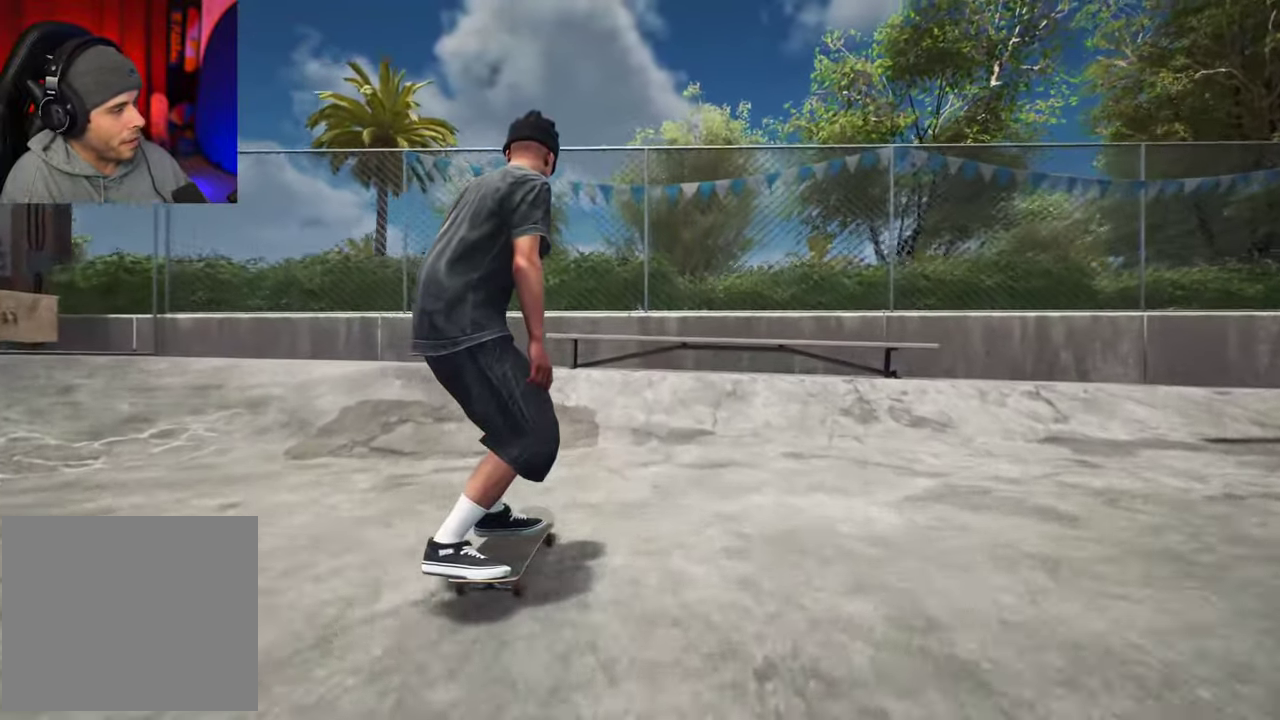
{"dt_ms": 500, "buttons": [], "left_stick": "center", "right_stick": "center", "events": [[50, "DPAD_UP", "down"], [434, "DPAD_UP", "up"]]}
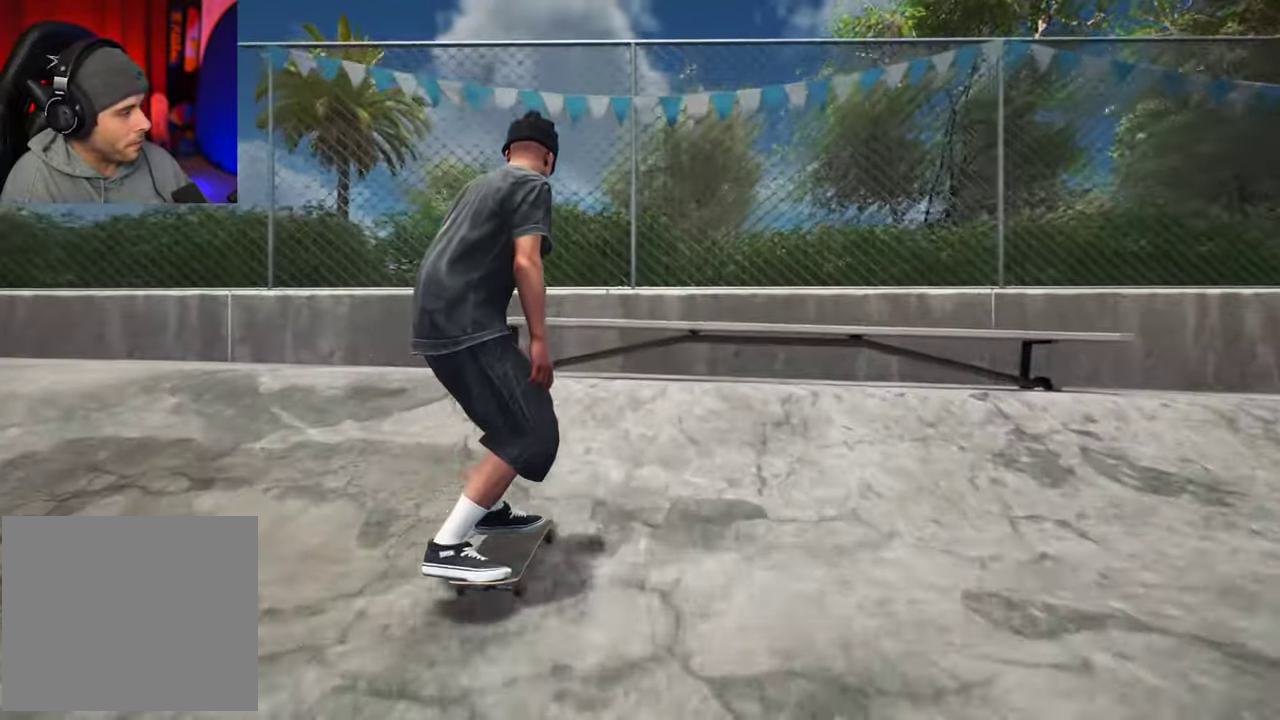
{"dt_ms": 500, "buttons": ["SELECT"], "left_stick": "up-right", "right_stick": "center", "events": [[417, "left_stick", "up-right"], [450, "SELECT", "down"]]}